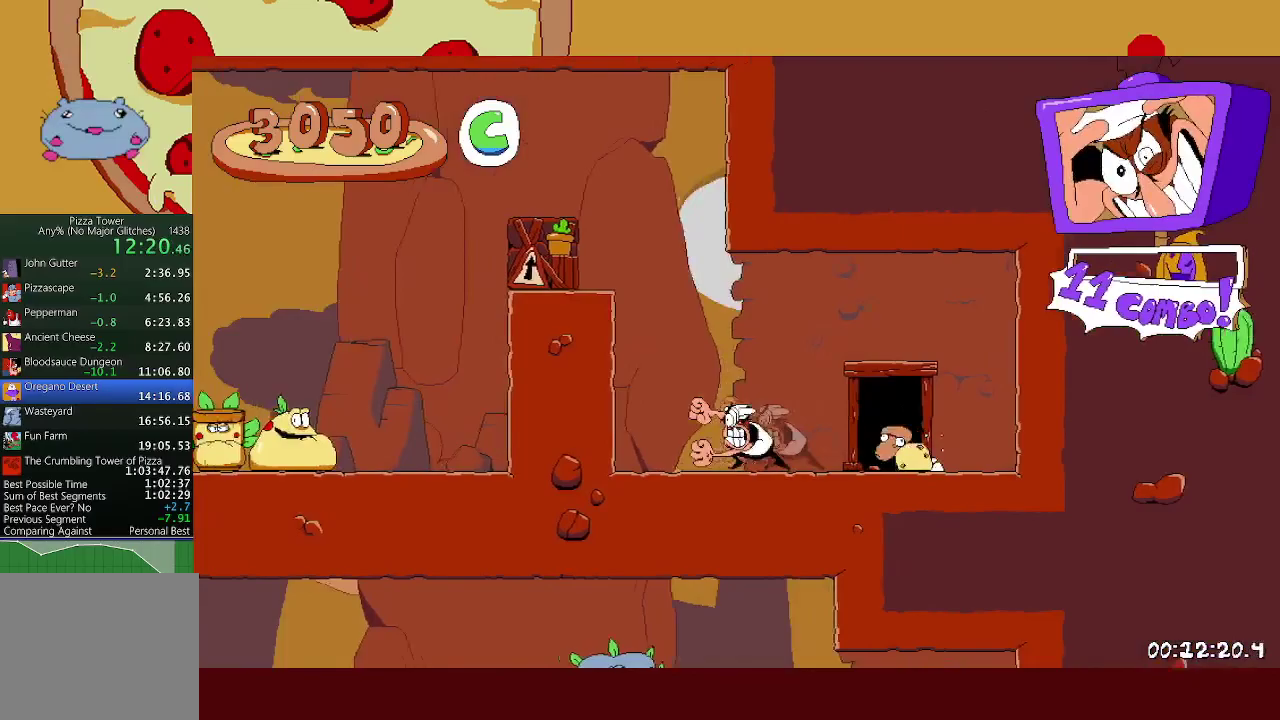
Gameplay with a controller (Xbox layout); each line is a JSON object with the inputs held at the frame after it. "events" lists button and stick changes between this image and that frame as [ms after this image, input, new state], when the widget could be followed in between. Not read: R3 right_stick.
{"buttons": ["L1", "R2"], "left_stick": "left", "events": [[83, "A", "down"], [217, "A", "up"], [350, "X", "down"], [383, "L1", "down"], [433, "left_stick", "left"], [450, "X", "up"]]}
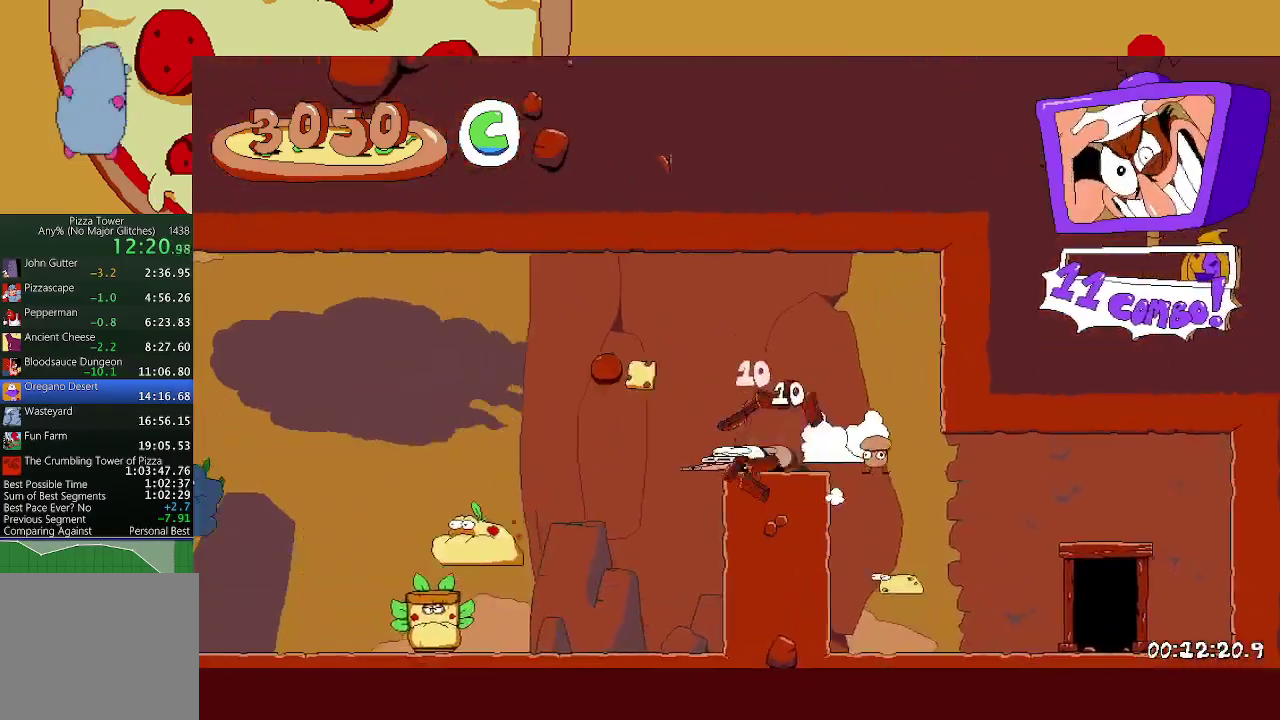
{"buttons": ["R2"], "left_stick": "left", "events": [[50, "L1", "up"]]}
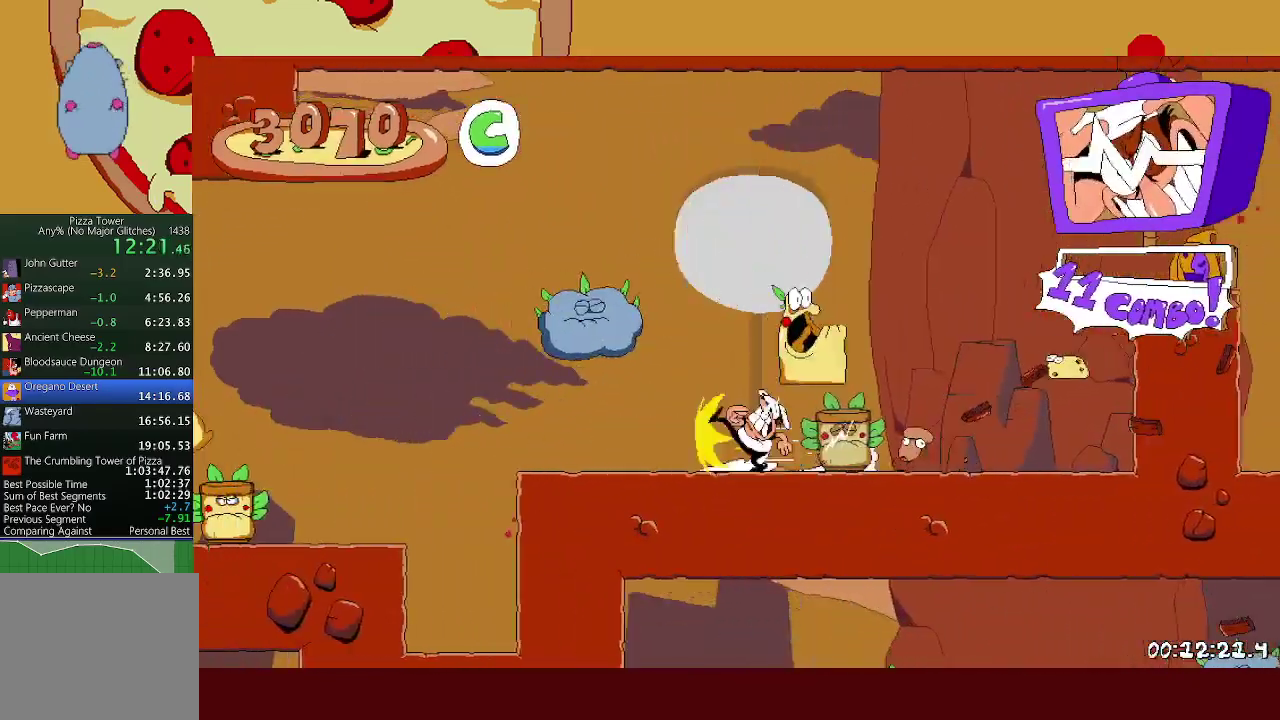
{"buttons": ["R2"], "left_stick": "left", "events": [[267, "A", "down"], [467, "A", "up"]]}
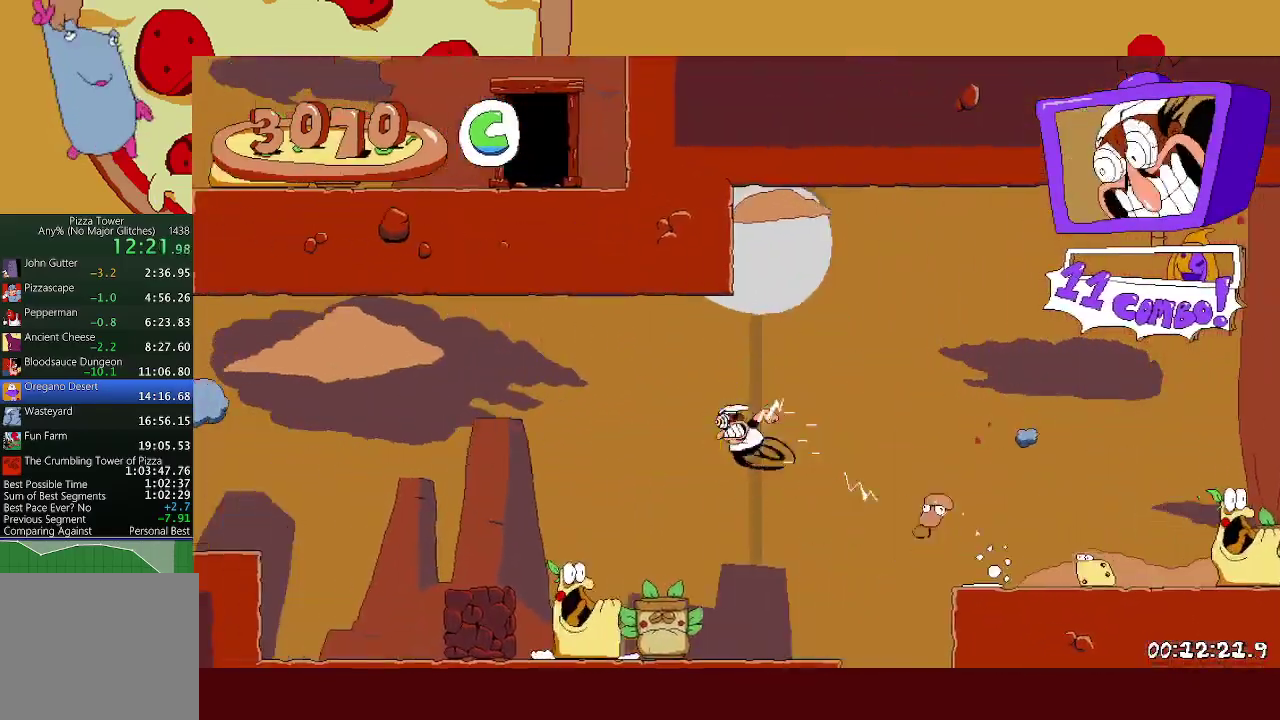
{"buttons": ["A", "R2"], "left_stick": "left", "events": [[317, "A", "down"]]}
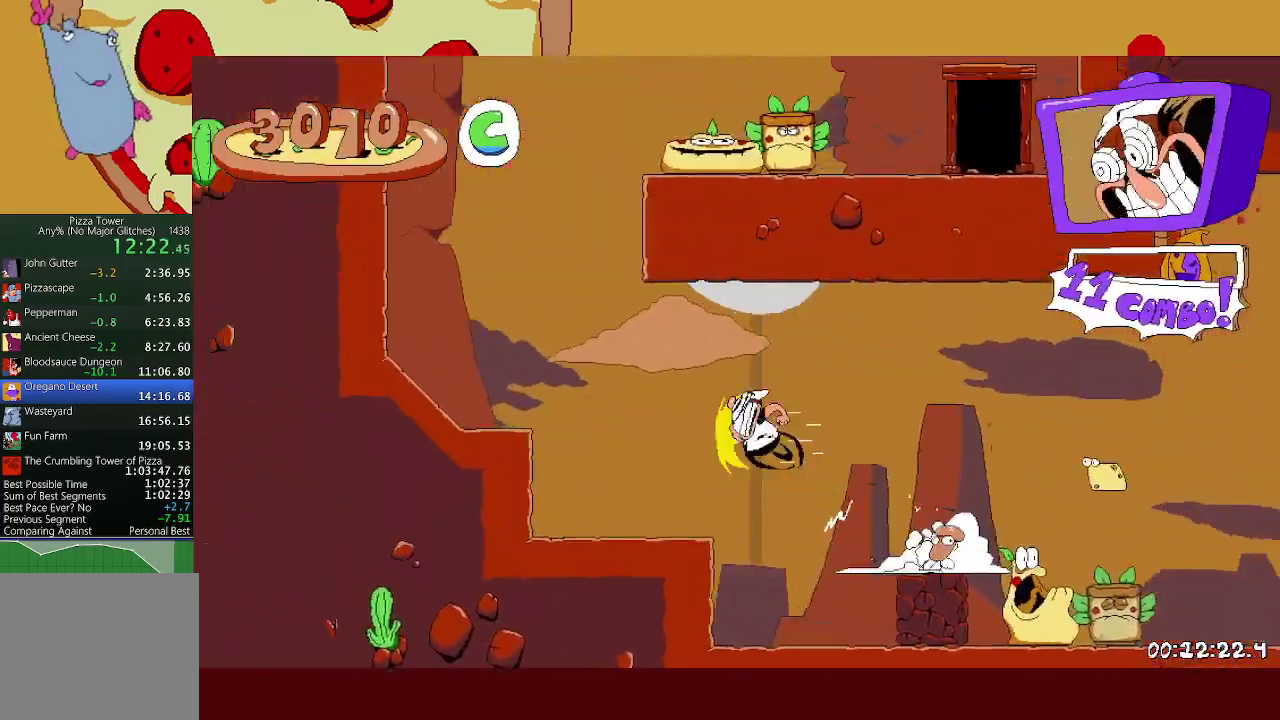
{"buttons": ["A", "R2"], "left_stick": "right", "events": [[267, "A", "up"], [450, "A", "down"], [450, "left_stick", "right"]]}
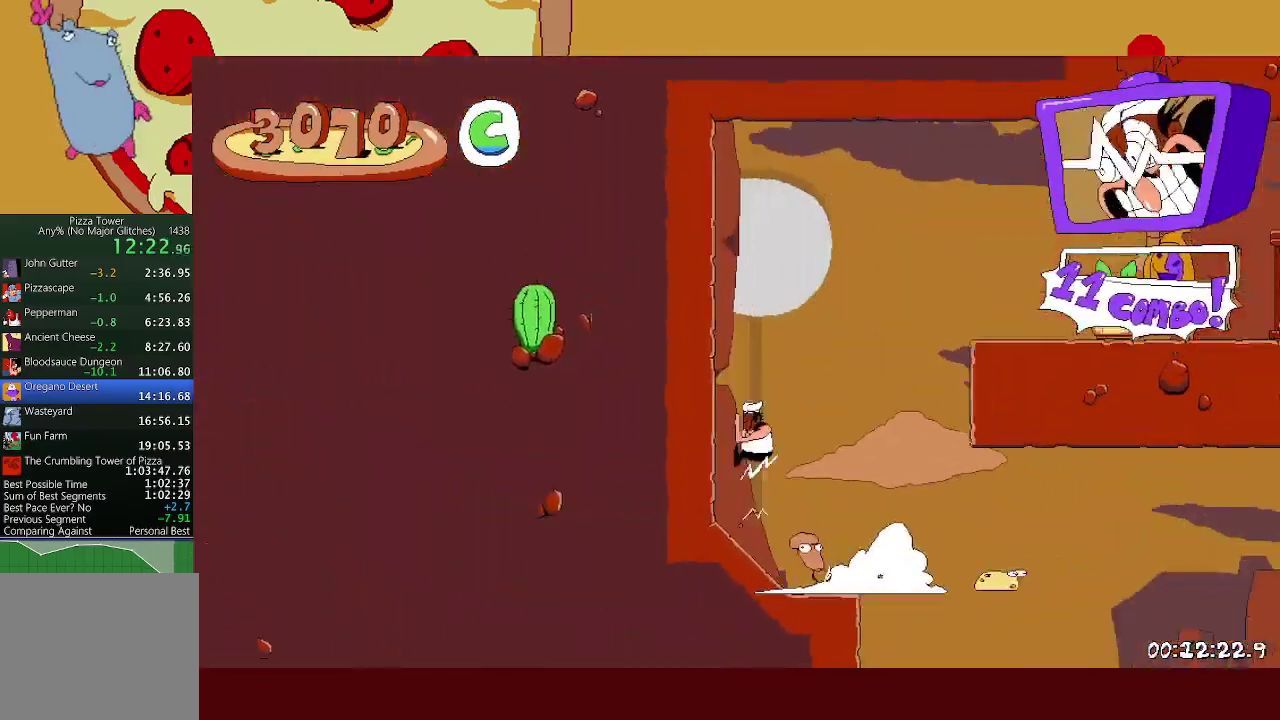
{"buttons": ["R1", "R2"], "left_stick": "right", "events": [[367, "R1", "down"], [383, "A", "up"]]}
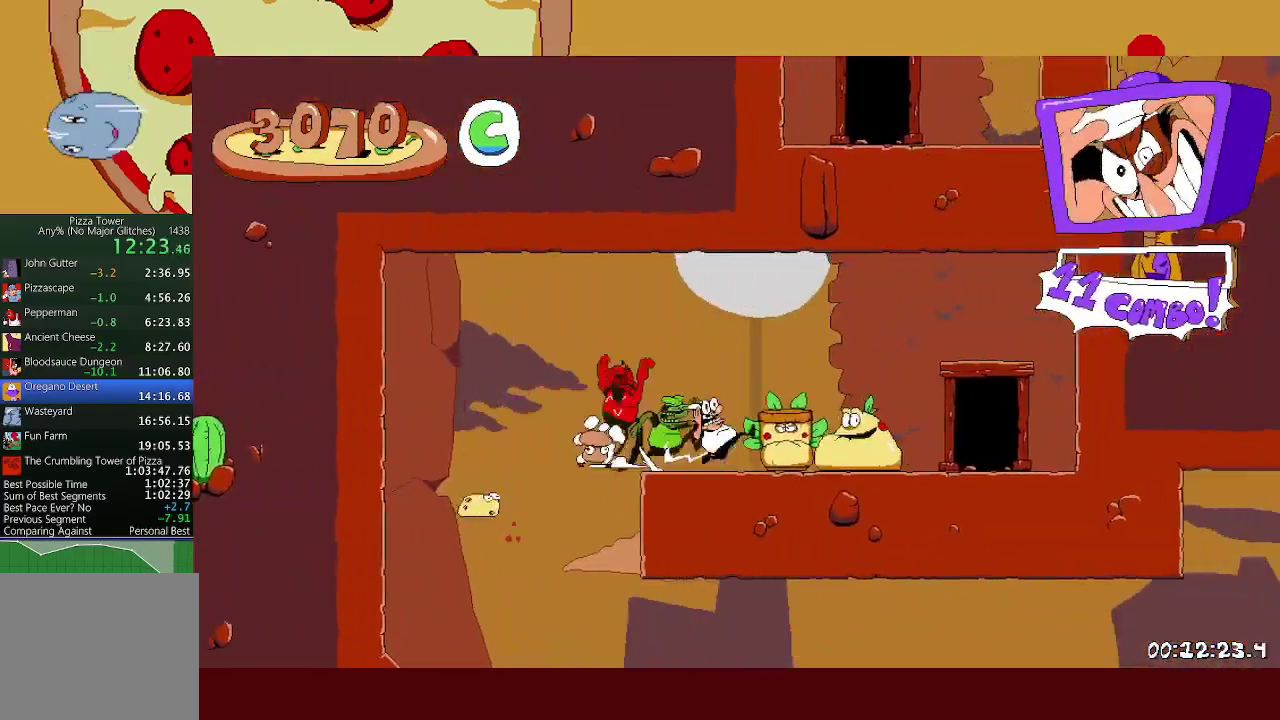
{"buttons": ["R1", "R2"], "left_stick": "right", "events": []}
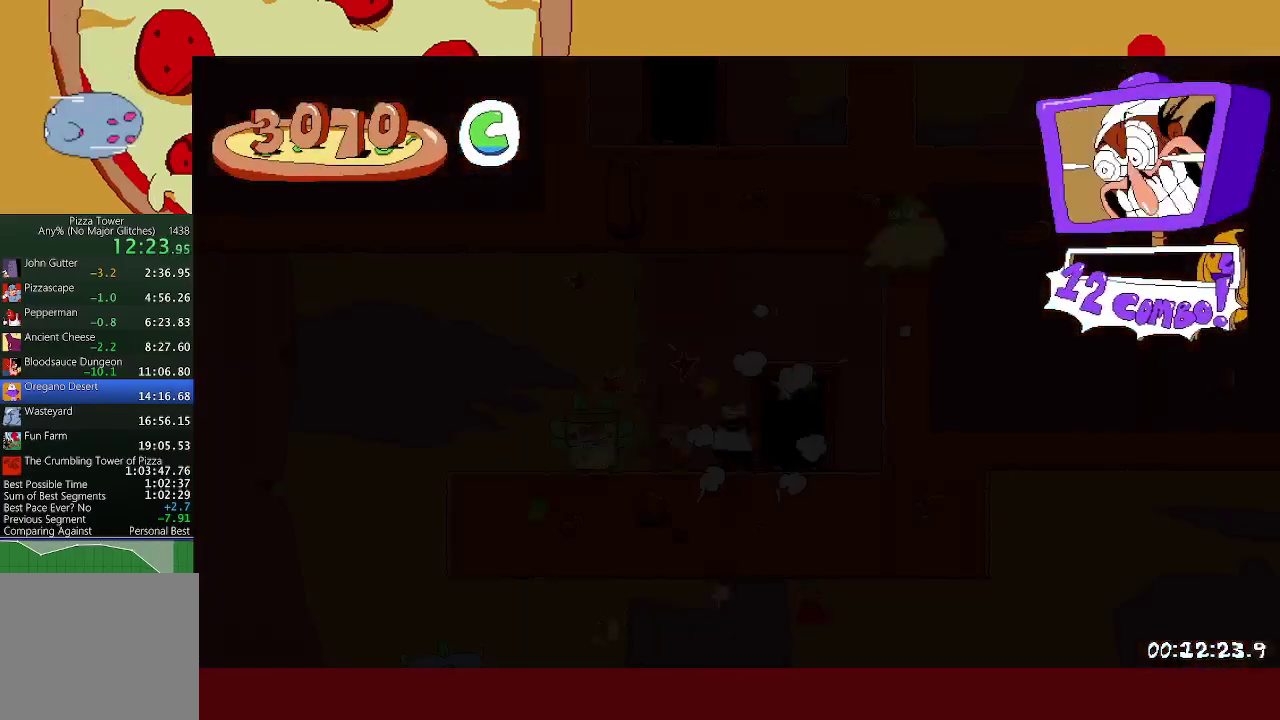
{"buttons": ["R2"], "left_stick": "right", "events": [[83, "R1", "up"]]}
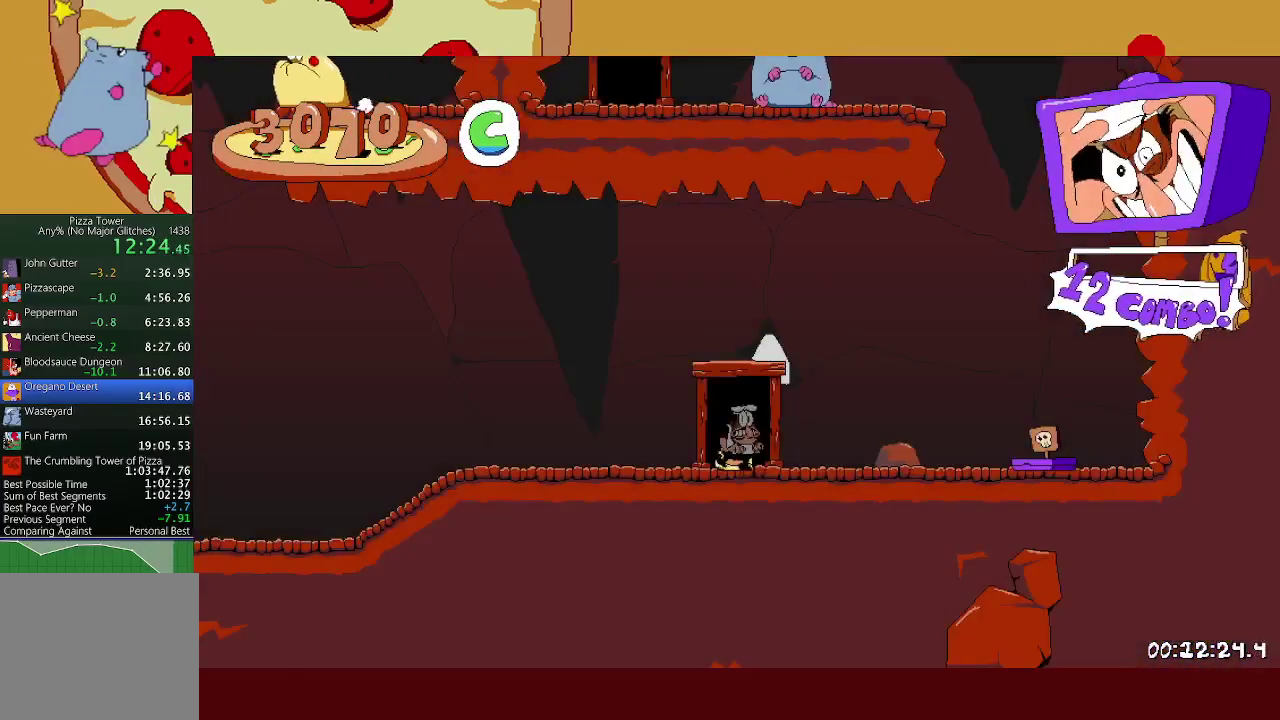
{"buttons": ["R2"], "left_stick": "right", "events": []}
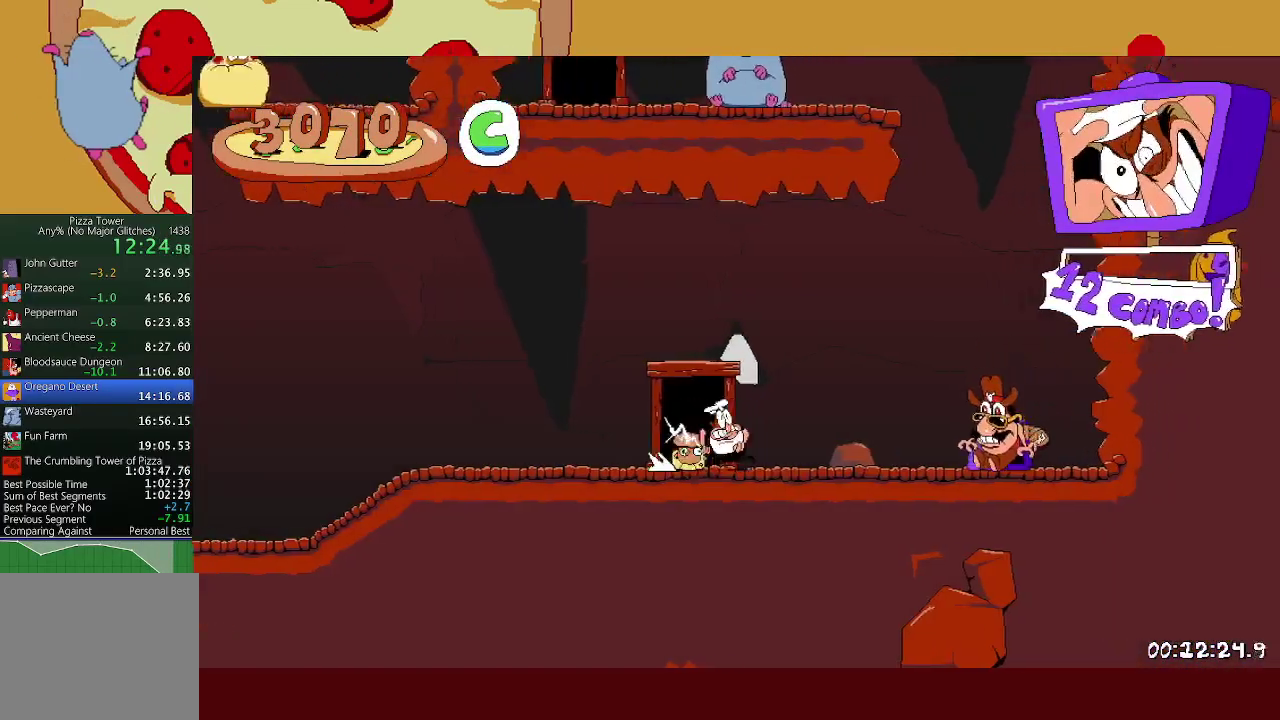
{"buttons": ["R2"], "left_stick": "right", "events": [[233, "Y", "down"], [333, "Y", "up"]]}
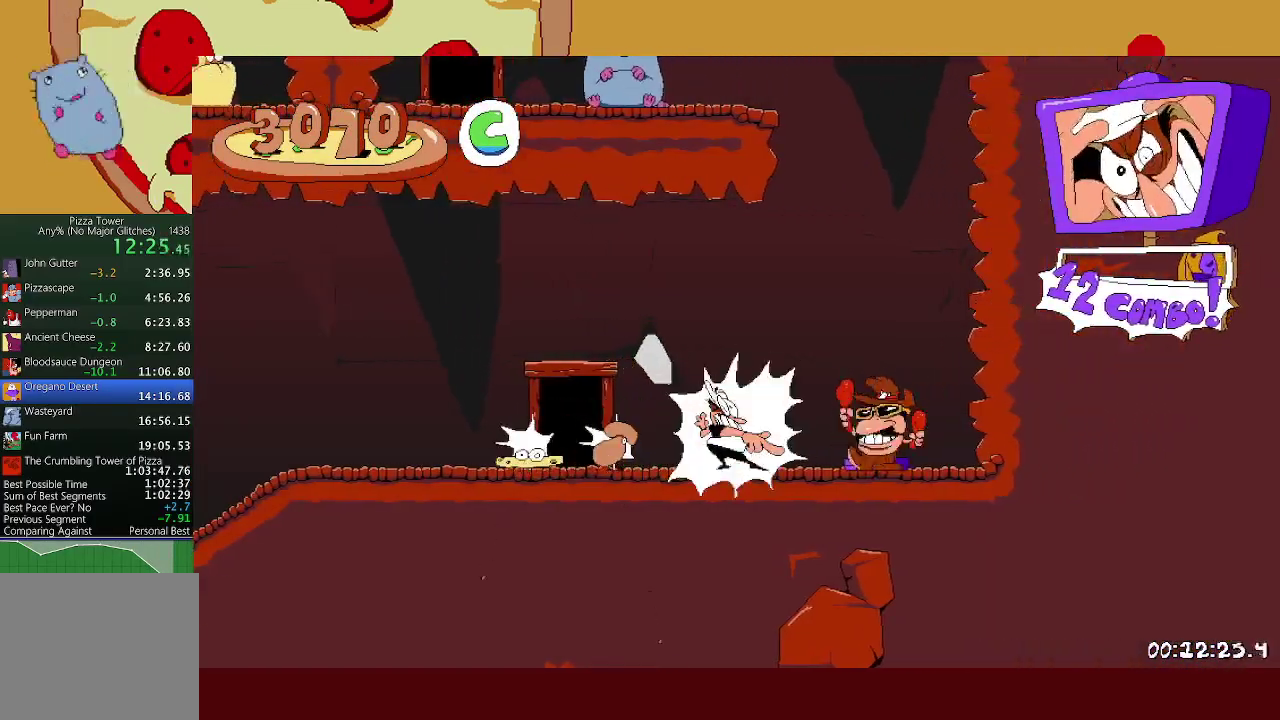
{"buttons": ["R2"], "left_stick": "center", "events": [[483, "left_stick", "center"]]}
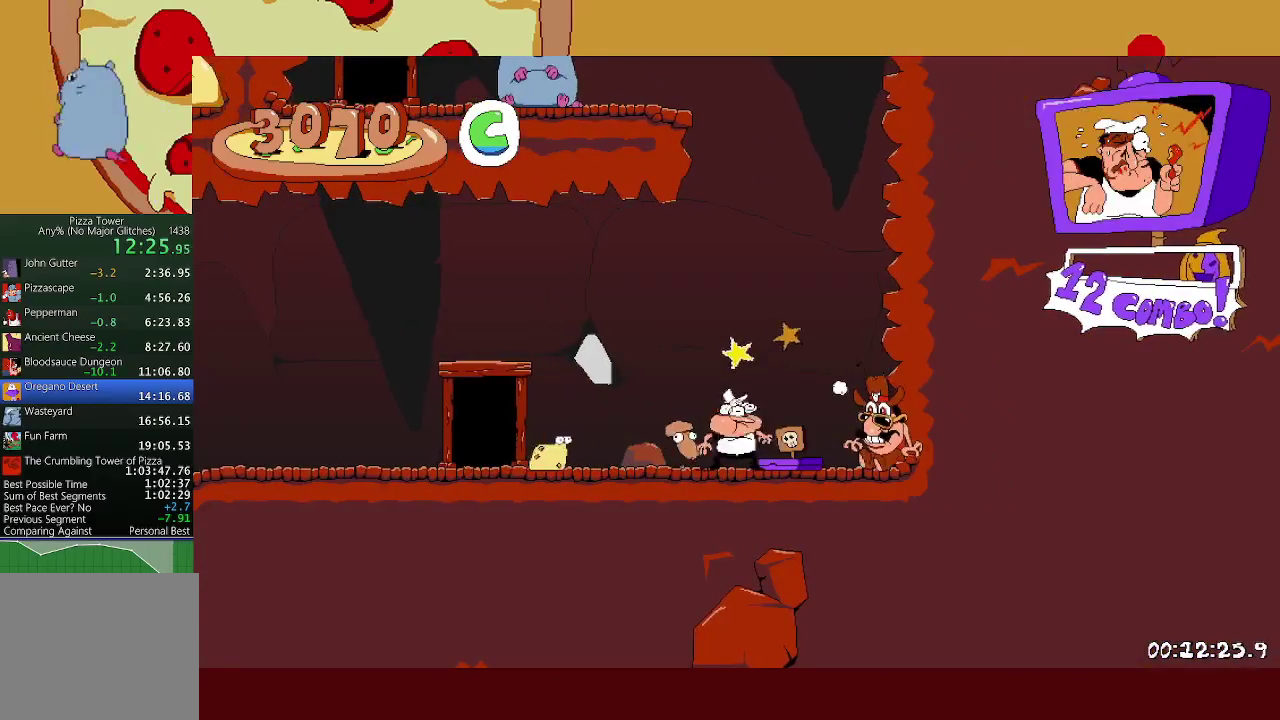
{"buttons": ["R2"], "left_stick": "center", "events": []}
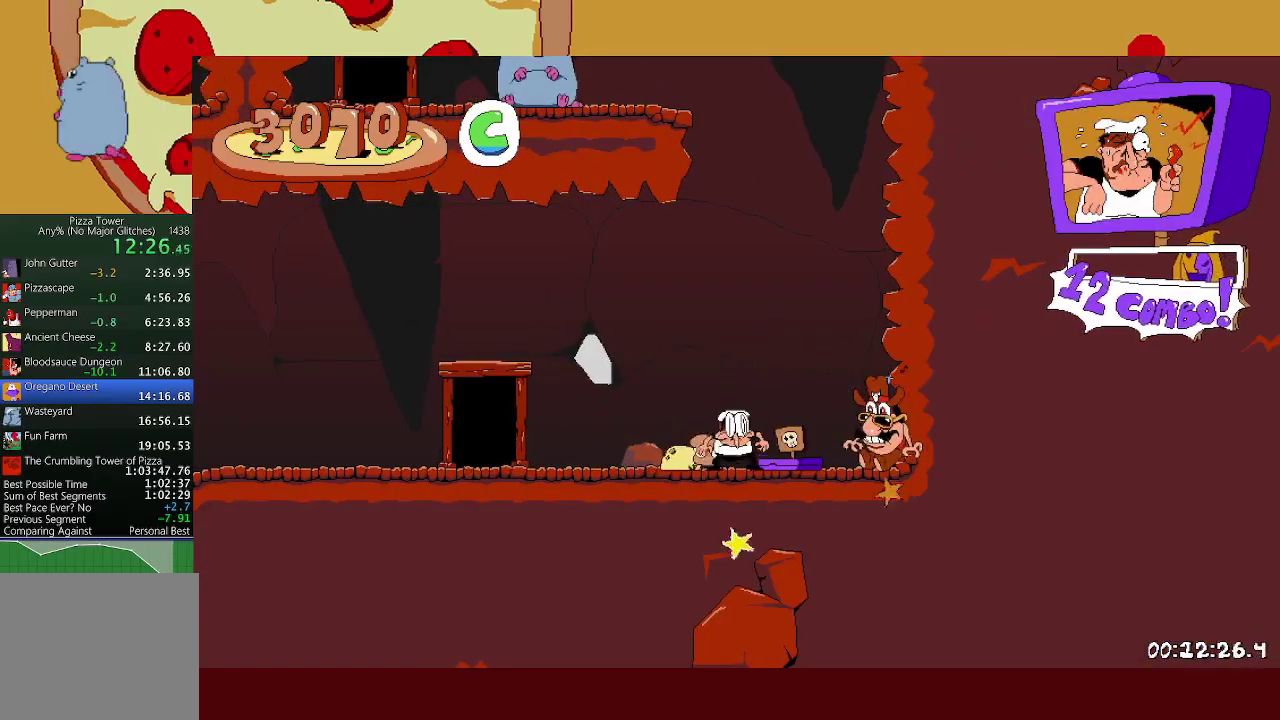
{"buttons": ["R2"], "left_stick": "right", "events": [[483, "left_stick", "right"]]}
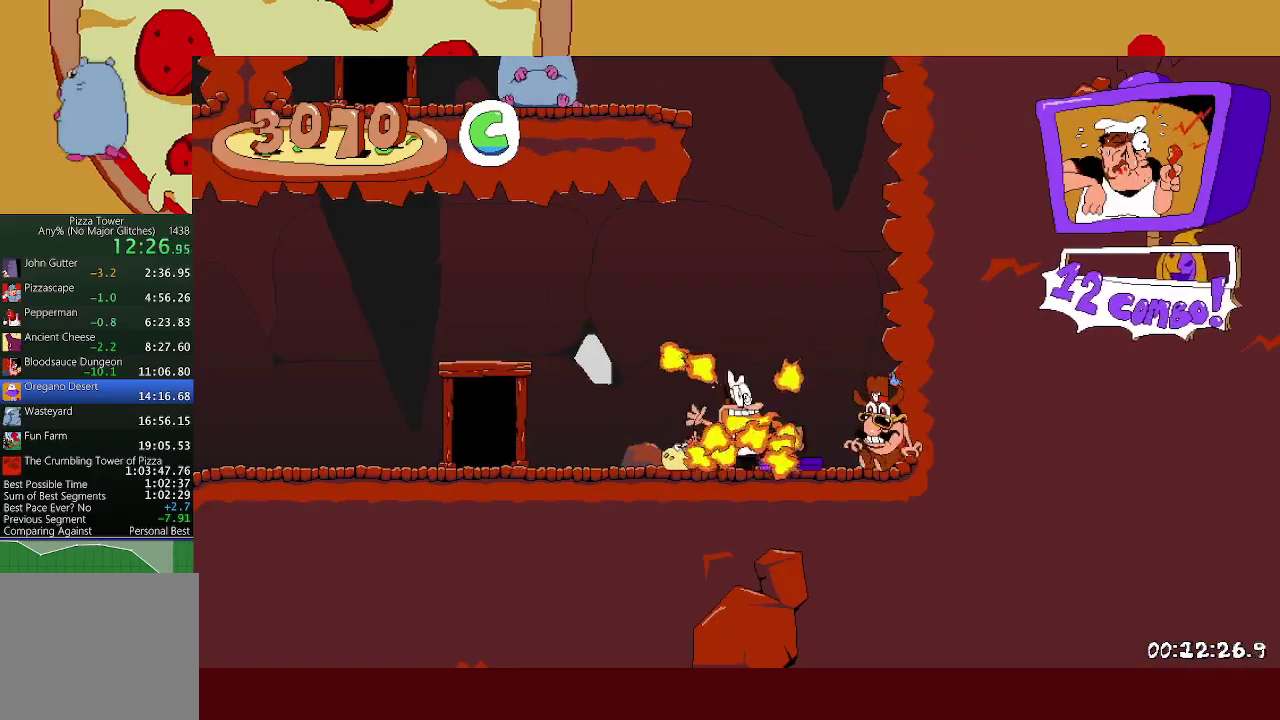
{"buttons": ["R2"], "left_stick": "center", "events": [[17, "A", "down"], [183, "A", "up"], [400, "left_stick", "center"]]}
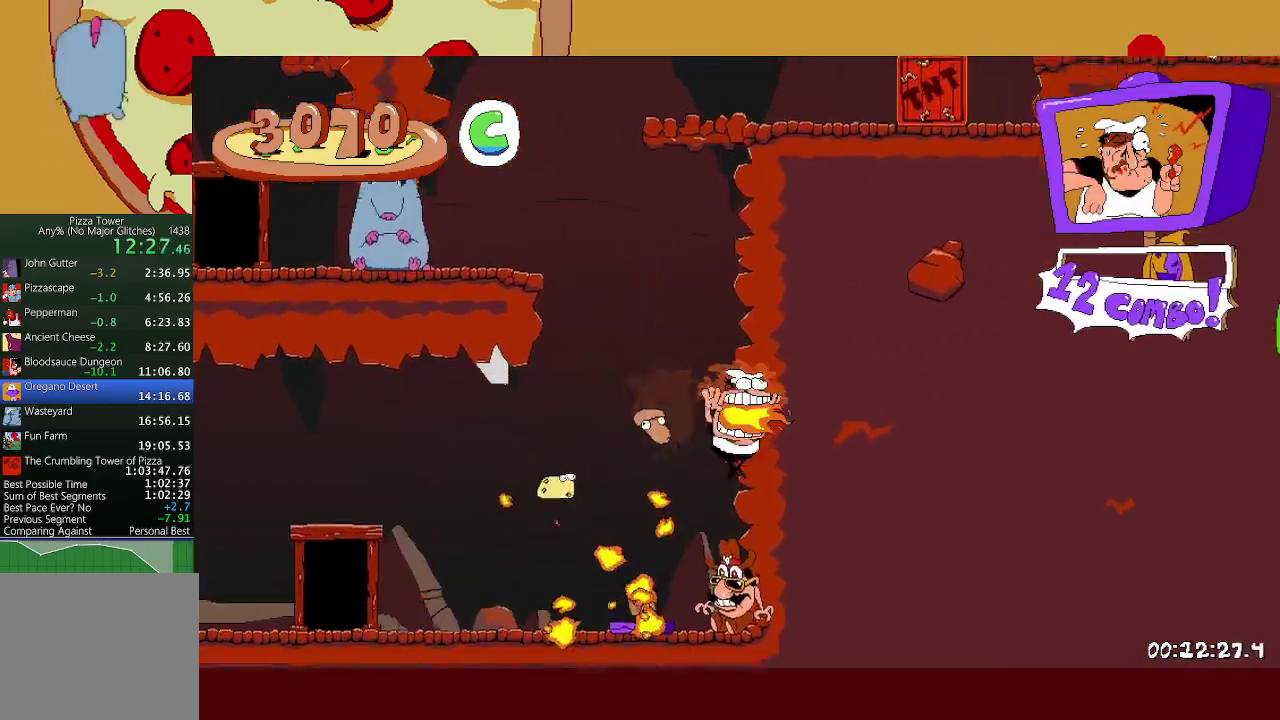
{"buttons": ["A", "R2"], "left_stick": "left", "events": [[133, "A", "down"], [417, "left_stick", "left"]]}
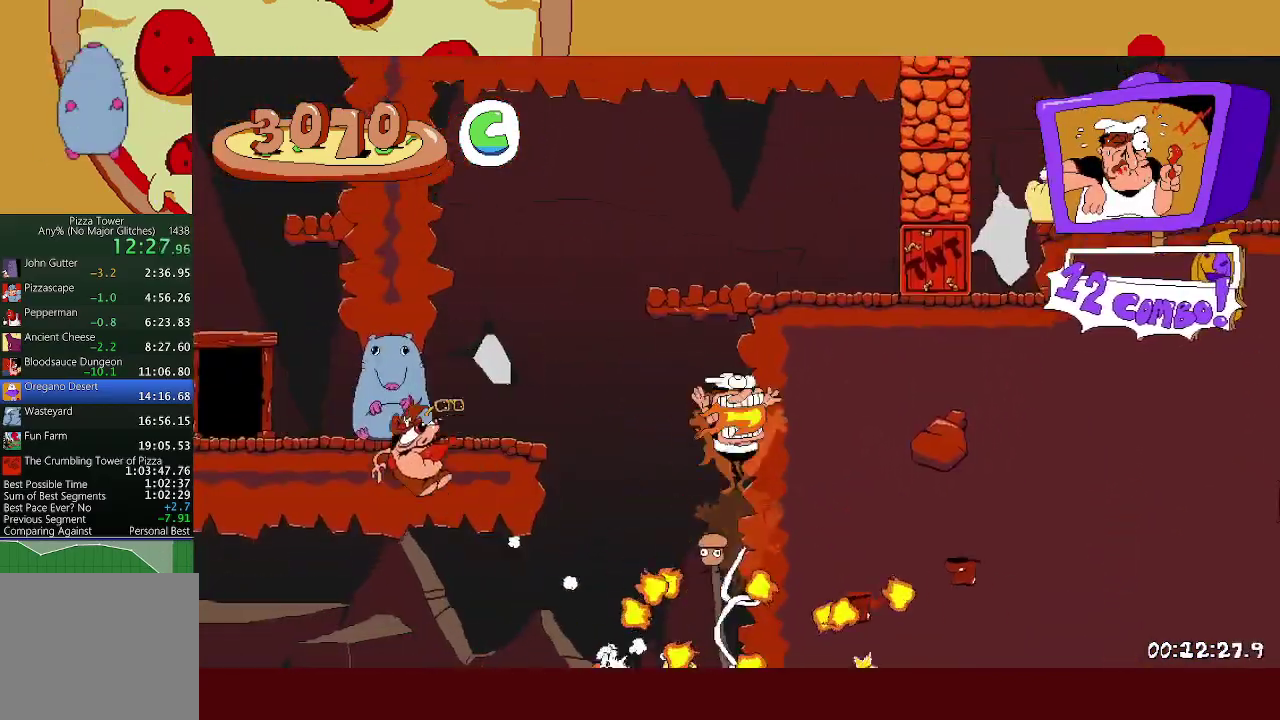
{"buttons": ["R2"], "left_stick": "left", "events": [[133, "X", "down"], [350, "A", "up"], [400, "X", "up"]]}
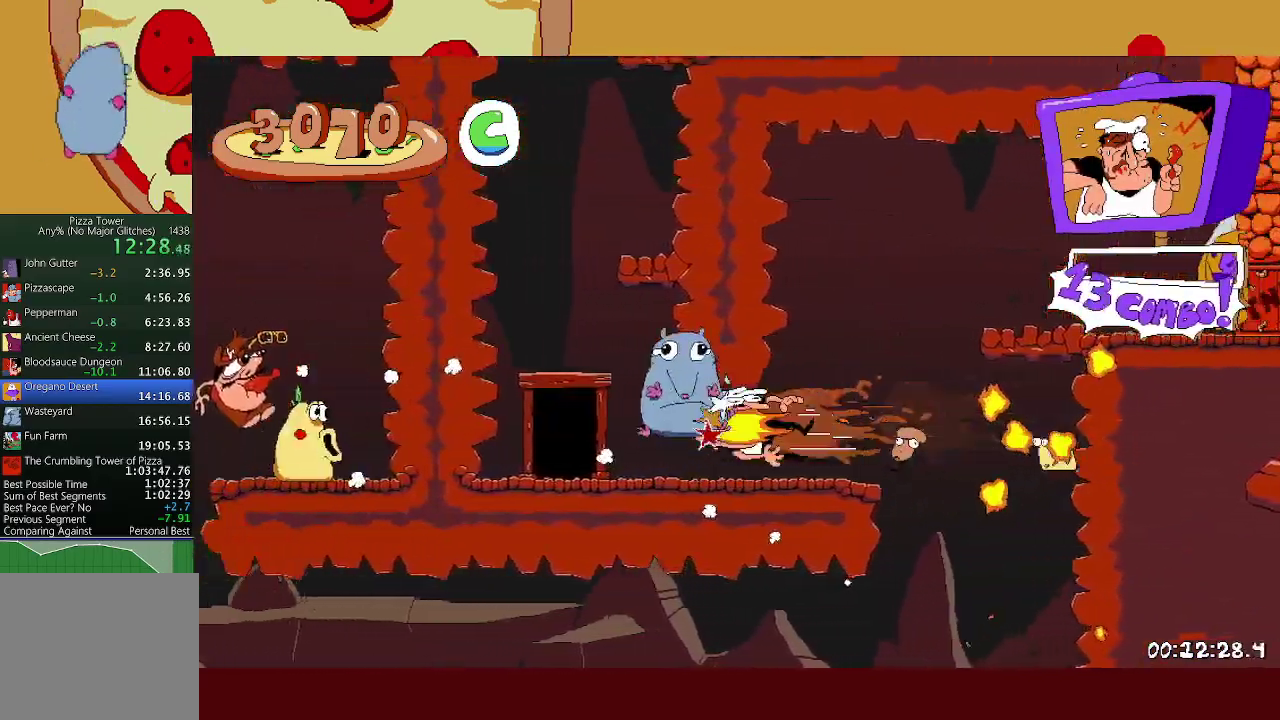
{"buttons": ["A", "R2"], "left_stick": "right", "events": [[133, "left_stick", "right"], [167, "A", "down"]]}
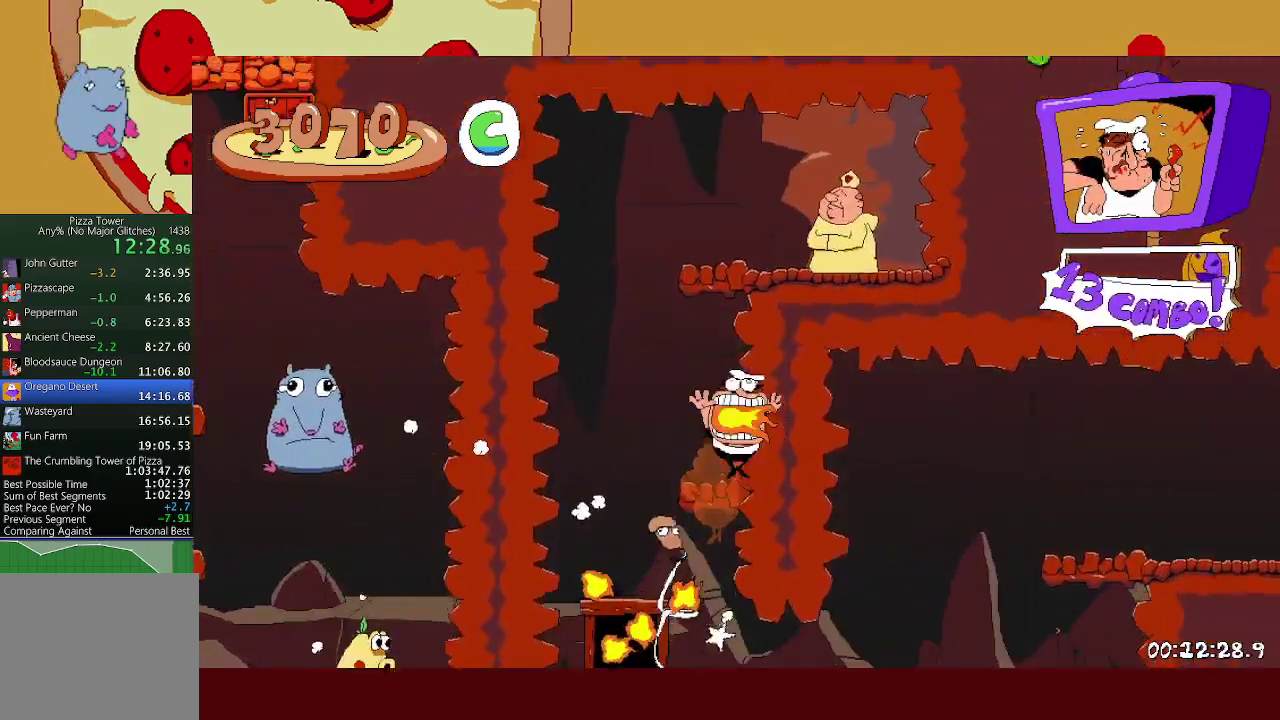
{"buttons": ["R2"], "left_stick": "right", "events": [[50, "A", "up"], [50, "L1", "down"], [100, "A", "down"], [133, "L1", "up"], [417, "X", "down"], [433, "A", "up"], [500, "X", "up"]]}
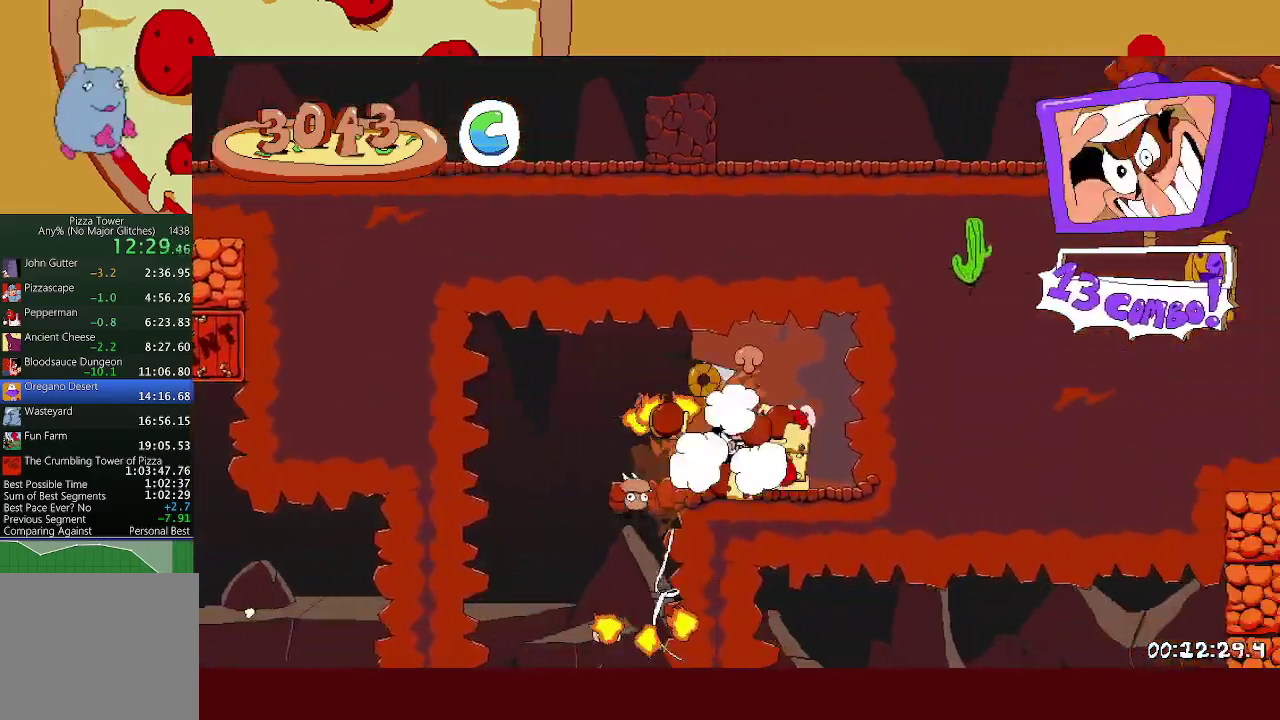
{"buttons": ["X", "R2"], "left_stick": "left", "events": [[50, "X", "down"], [50, "left_stick", "left"], [250, "X", "up"], [433, "X", "down"]]}
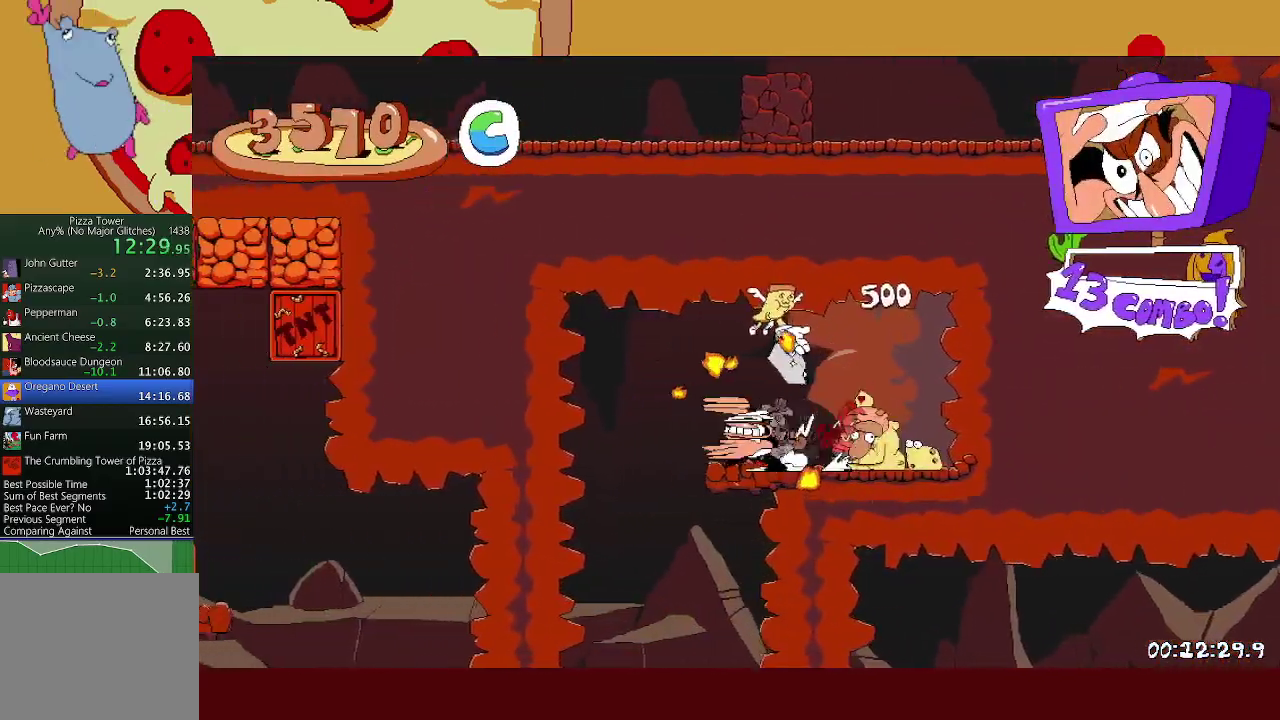
{"buttons": ["R1", "R2"], "left_stick": "right", "events": [[67, "X", "up"], [267, "A", "down"], [267, "L1", "down"], [267, "X", "down"], [367, "L1", "up"], [400, "A", "up"], [400, "X", "up"], [433, "left_stick", "right"], [450, "R1", "down"]]}
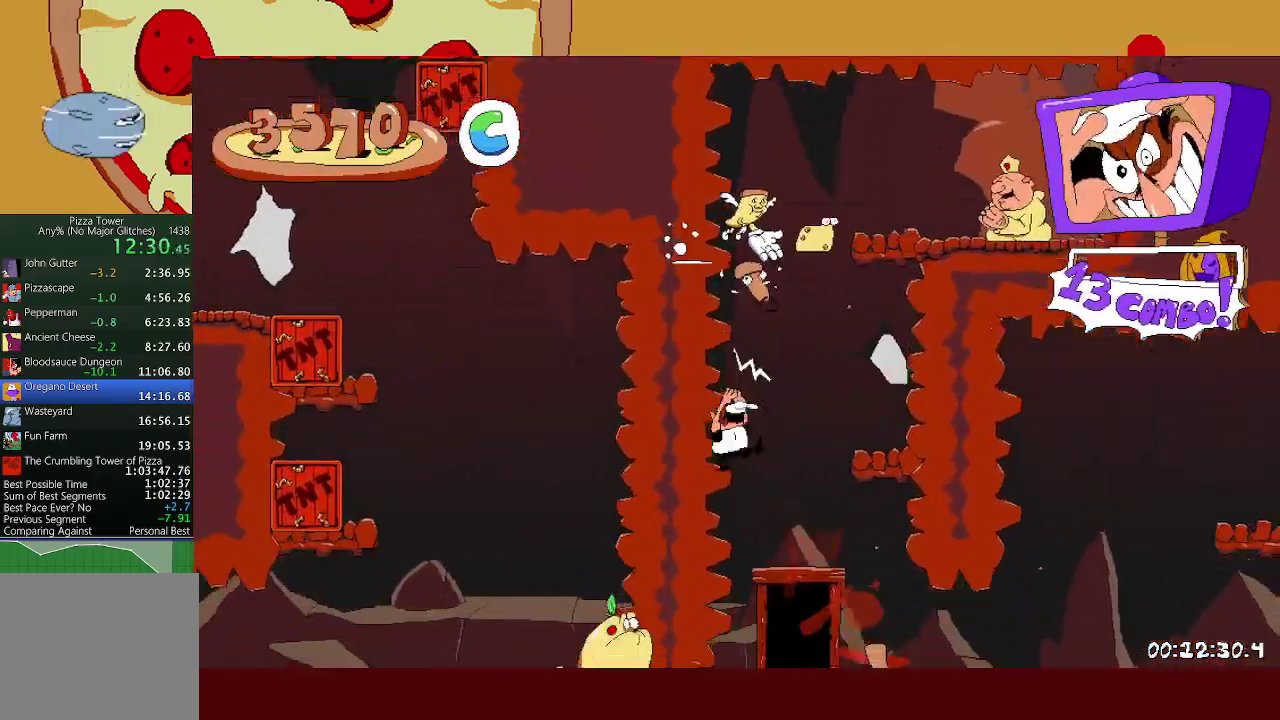
{"buttons": ["R2"], "left_stick": "right", "events": [[267, "left_stick", "center"], [317, "R1", "up"], [317, "R2", "up"], [333, "left_stick", "right"], [400, "R2", "down"]]}
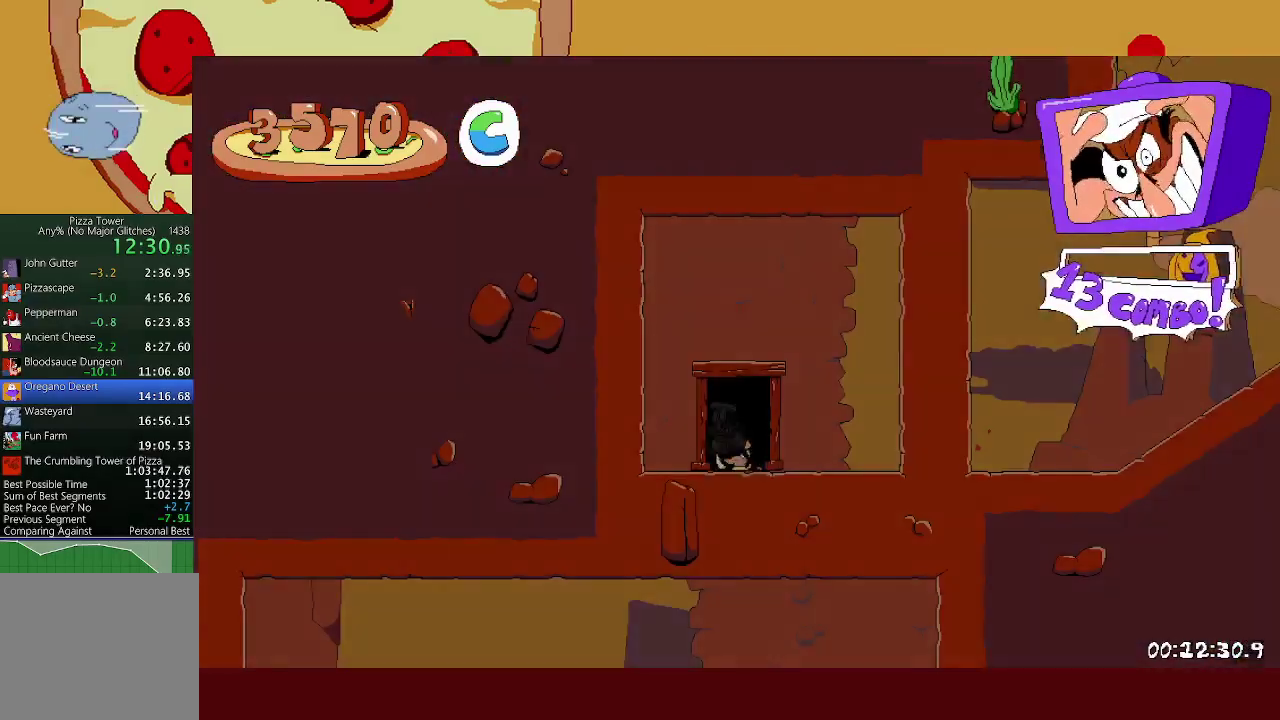
{"buttons": ["R2"], "left_stick": "right", "events": []}
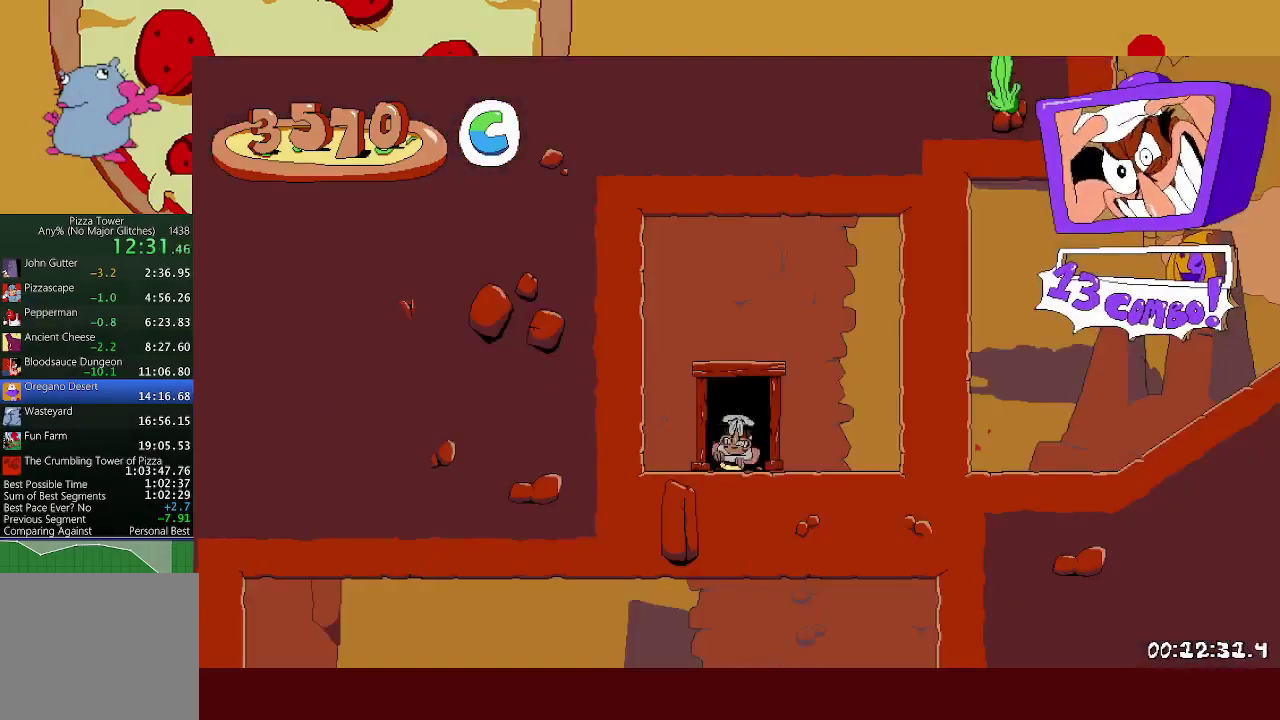
{"buttons": ["R2"], "left_stick": "right", "events": [[117, "X", "down"], [133, "L1", "down"], [267, "X", "up"], [283, "L1", "up"]]}
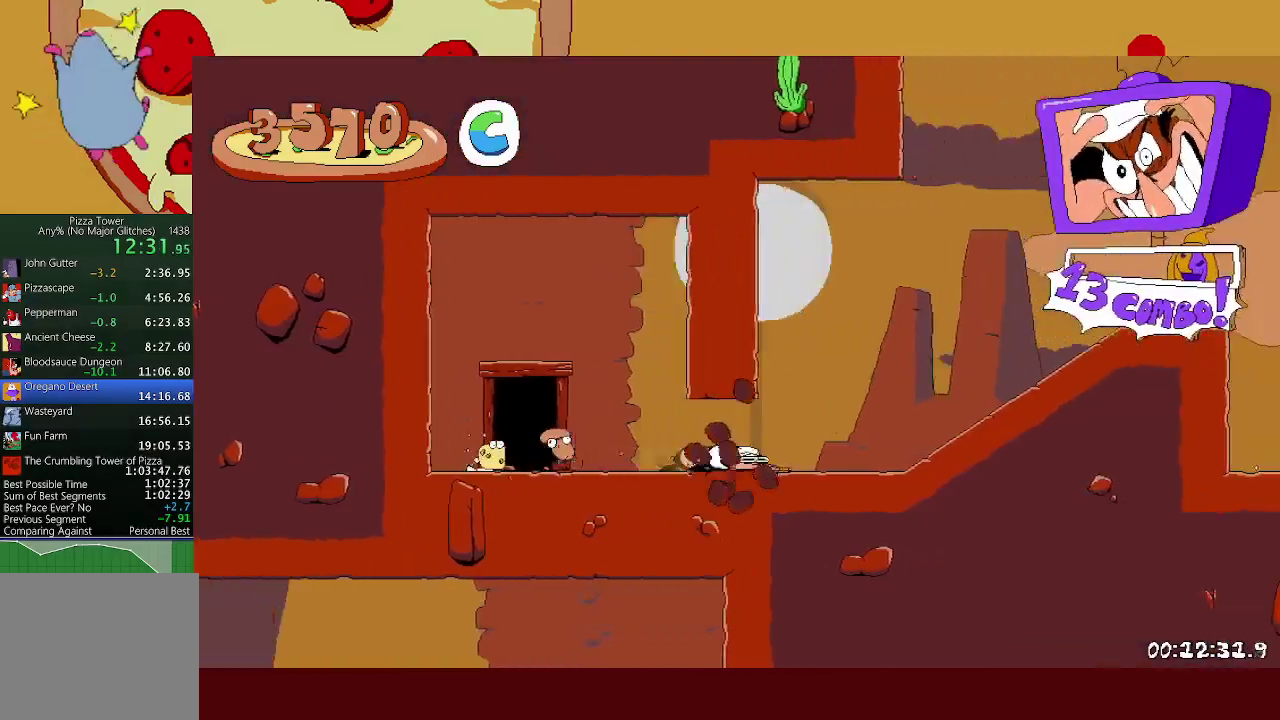
{"buttons": ["R2"], "left_stick": "right", "events": []}
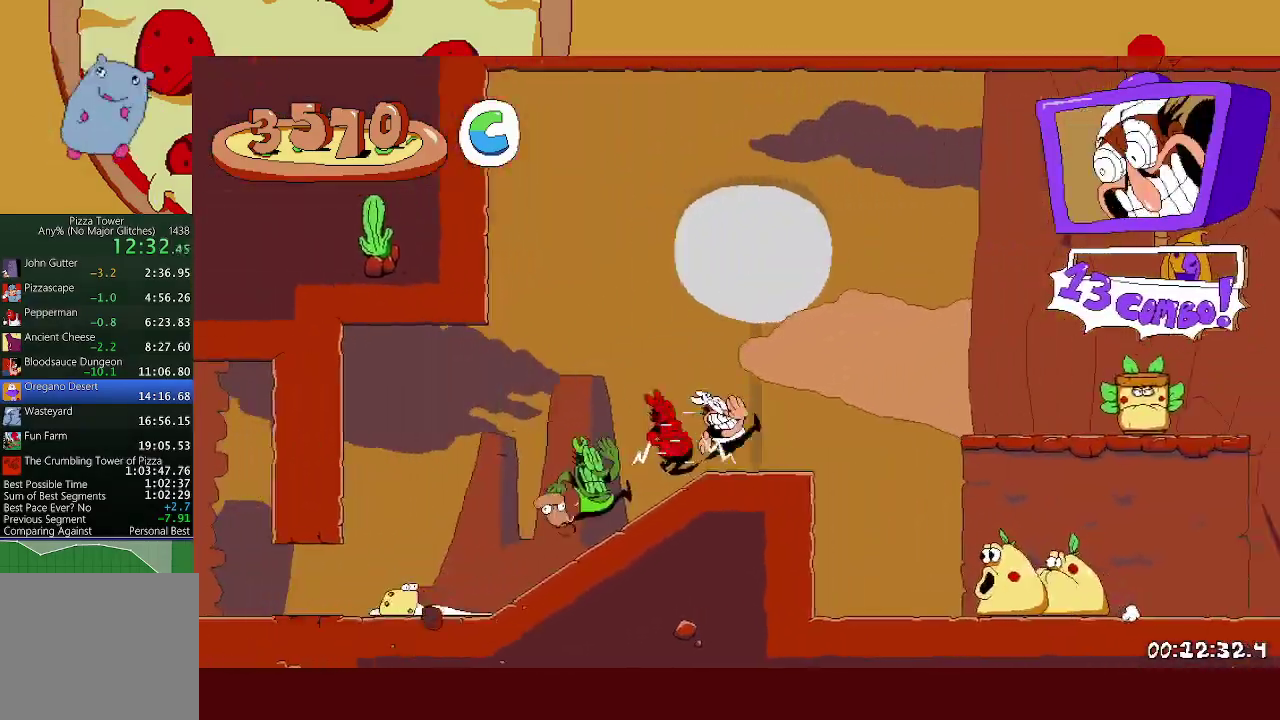
{"buttons": ["R2"], "left_stick": "right", "events": [[83, "L1", "down"], [167, "L1", "up"]]}
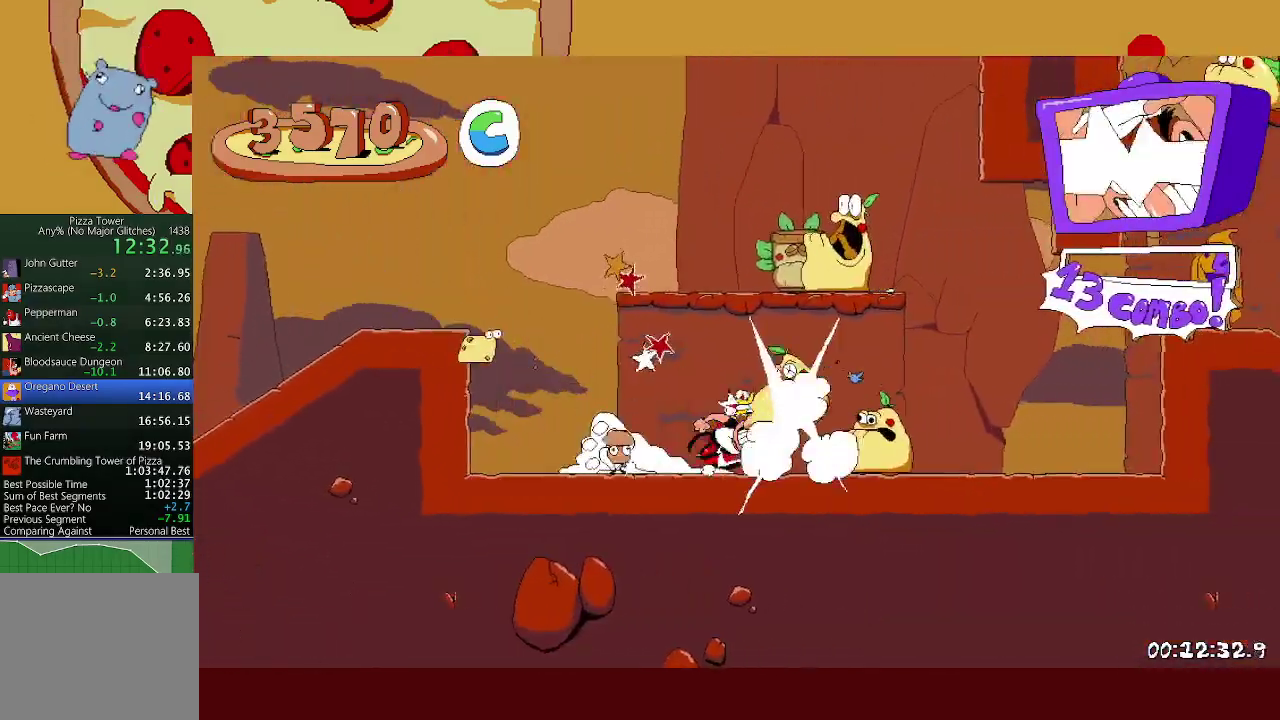
{"buttons": ["A", "R2"], "left_stick": "right", "events": [[500, "A", "down"]]}
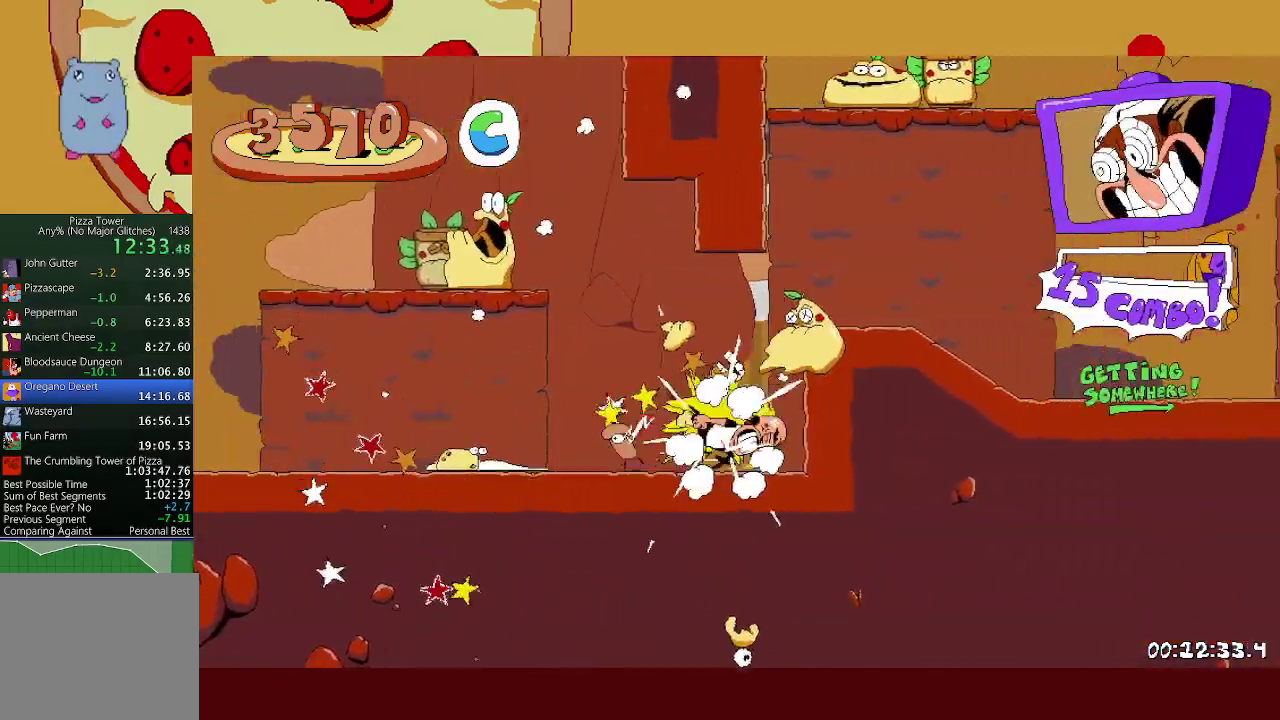
{"buttons": ["R2"], "left_stick": "right", "events": [[117, "A", "up"]]}
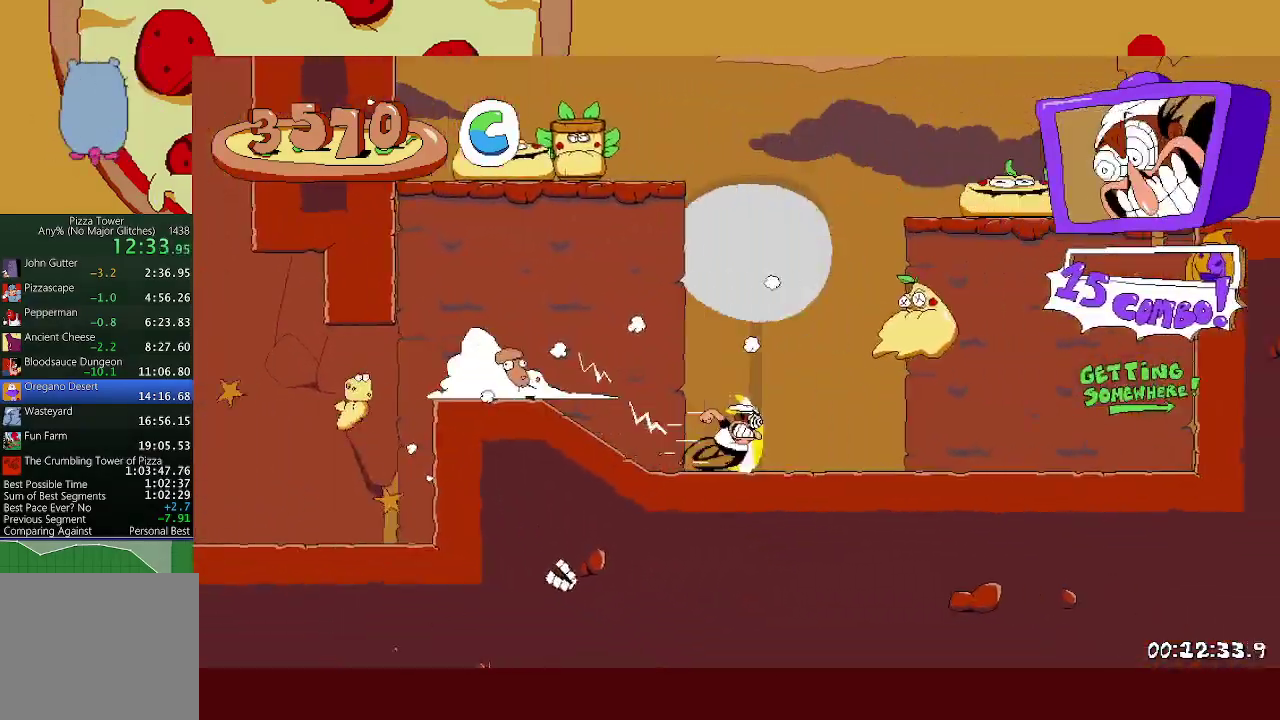
{"buttons": ["R2"], "left_stick": "right", "events": [[283, "A", "down"], [400, "A", "up"]]}
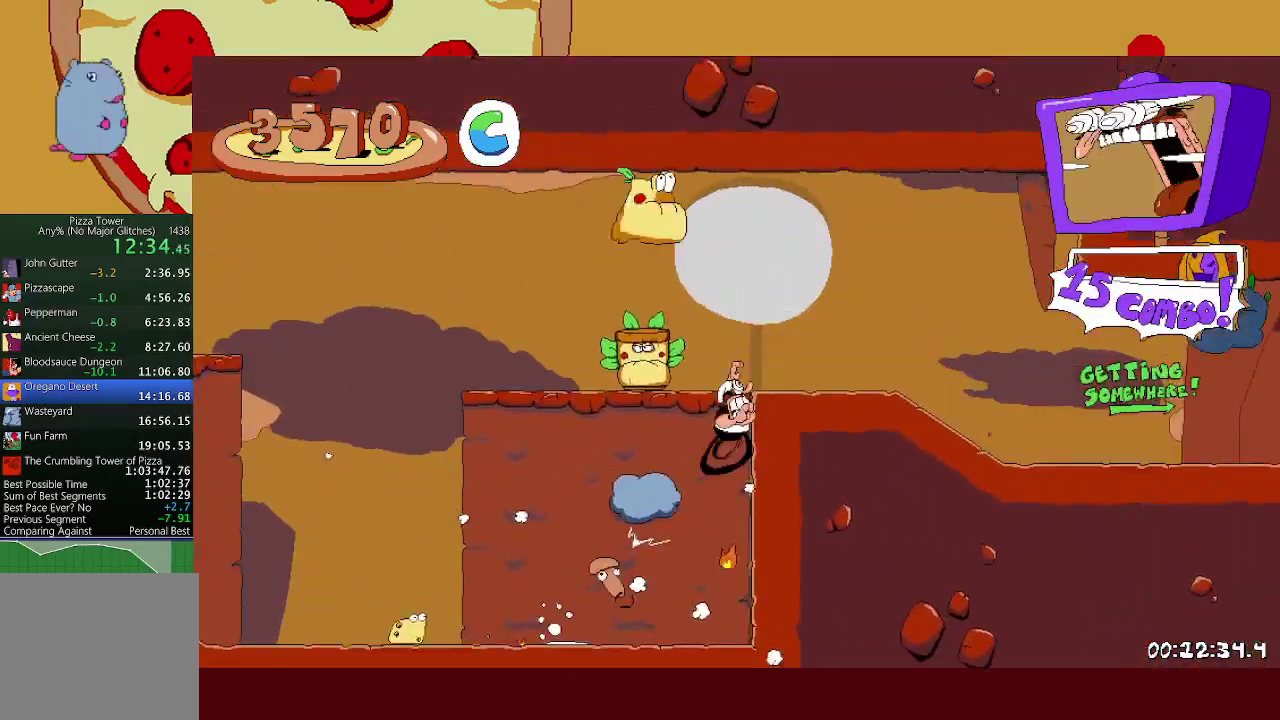
{"buttons": ["A", "R2"], "left_stick": "right", "events": [[300, "A", "down"]]}
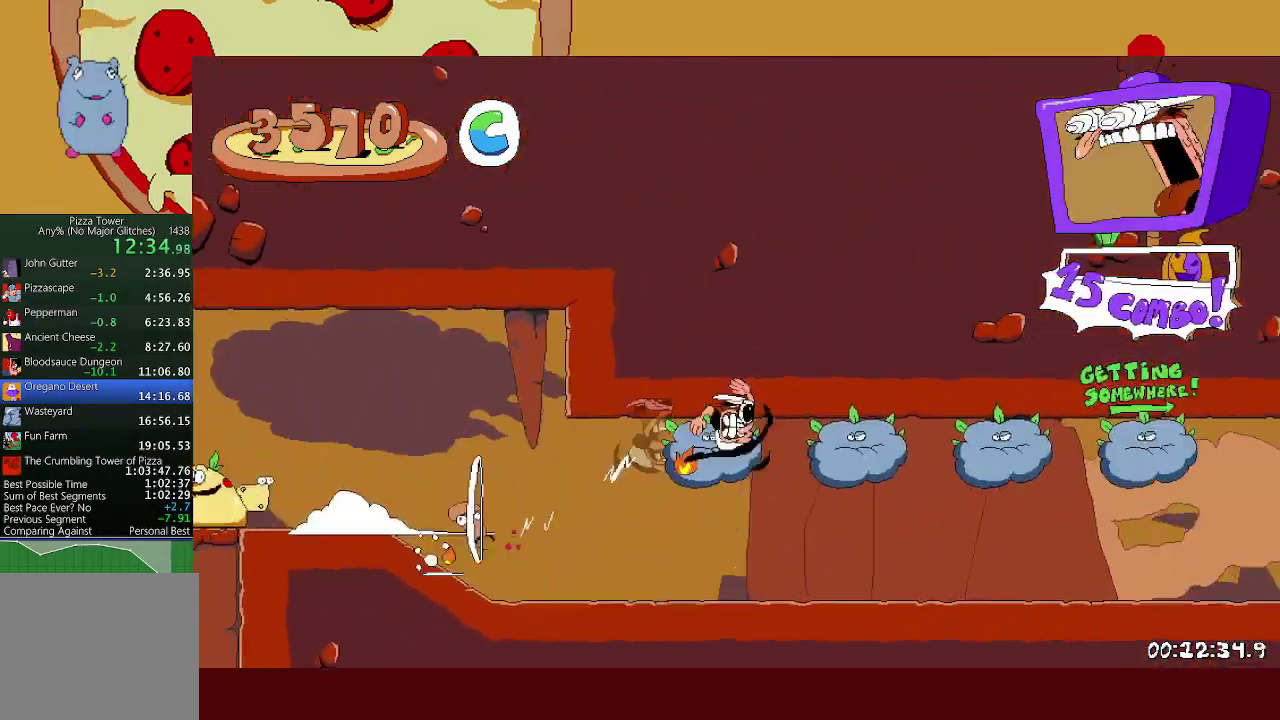
{"buttons": ["R2"], "left_stick": "right", "events": [[200, "A", "up"]]}